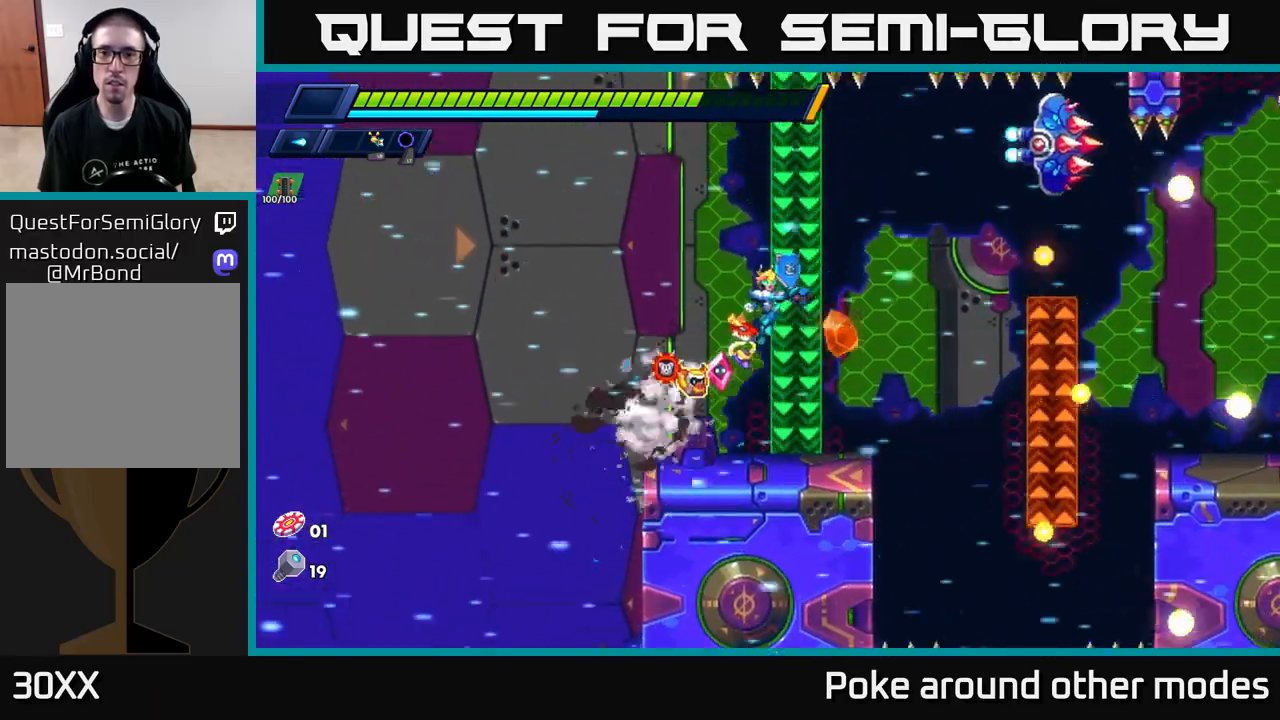
Gameplay with a controller (Xbox layout); each line is a JSON object with the inputs held at the frame after it. "events" lists button and stick changes between this image and that frame as [ms after this image, input, new state], when the widget could be followed in between.
{"buttons": ["X"], "left_stick": "center", "right_stick": "center", "events": [[117, "X", "down"], [183, "A", "up"], [233, "X", "up"], [317, "X", "down"], [383, "X", "up"], [433, "X", "down"]]}
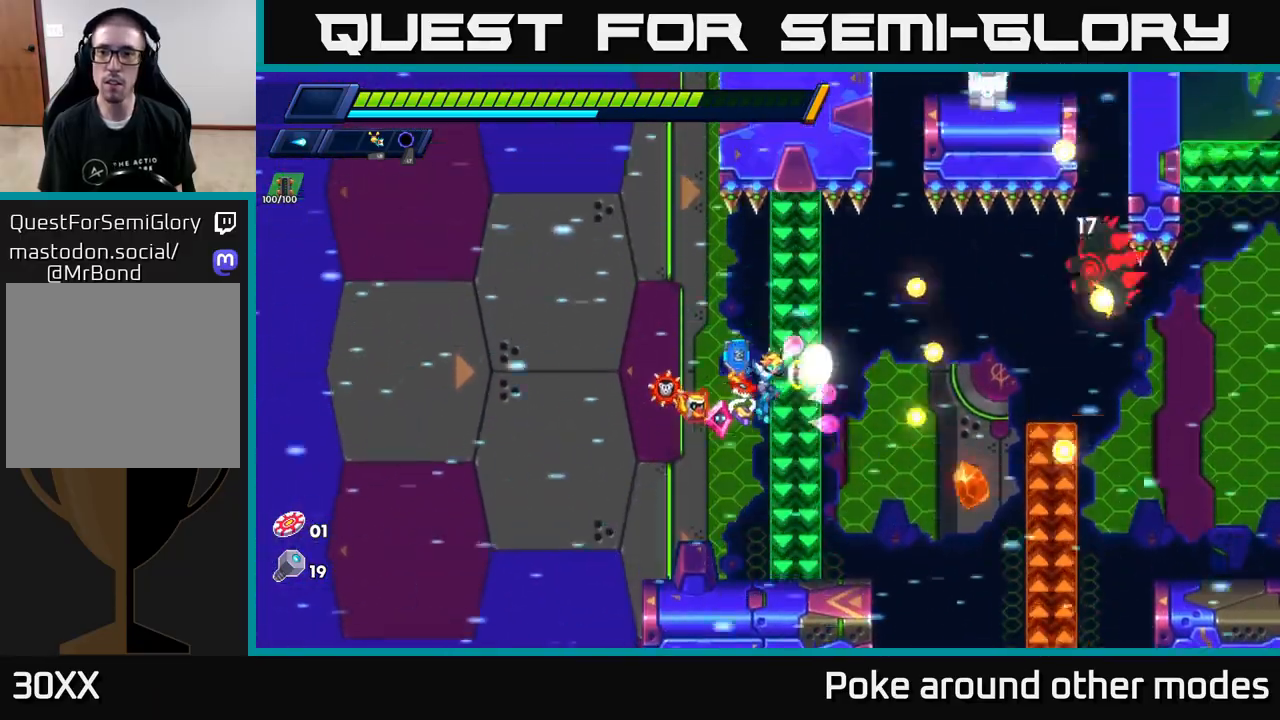
{"buttons": [], "left_stick": "center", "right_stick": "center", "events": [[33, "X", "up"], [100, "X", "down"], [183, "X", "up"], [250, "X", "down"], [350, "X", "up"]]}
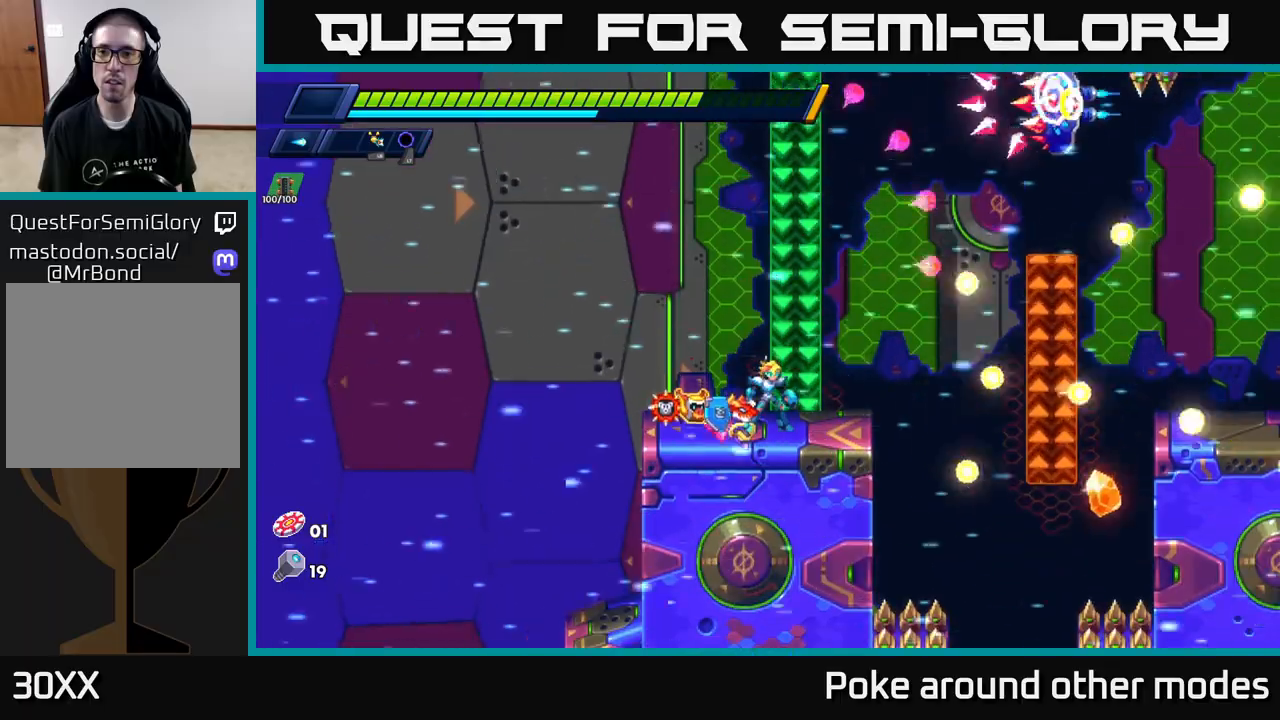
{"buttons": [], "left_stick": "right", "right_stick": "center", "events": [[17, "left_stick", "right"], [150, "R2", "down"], [333, "A", "down"], [450, "R2", "up"], [467, "A", "up"]]}
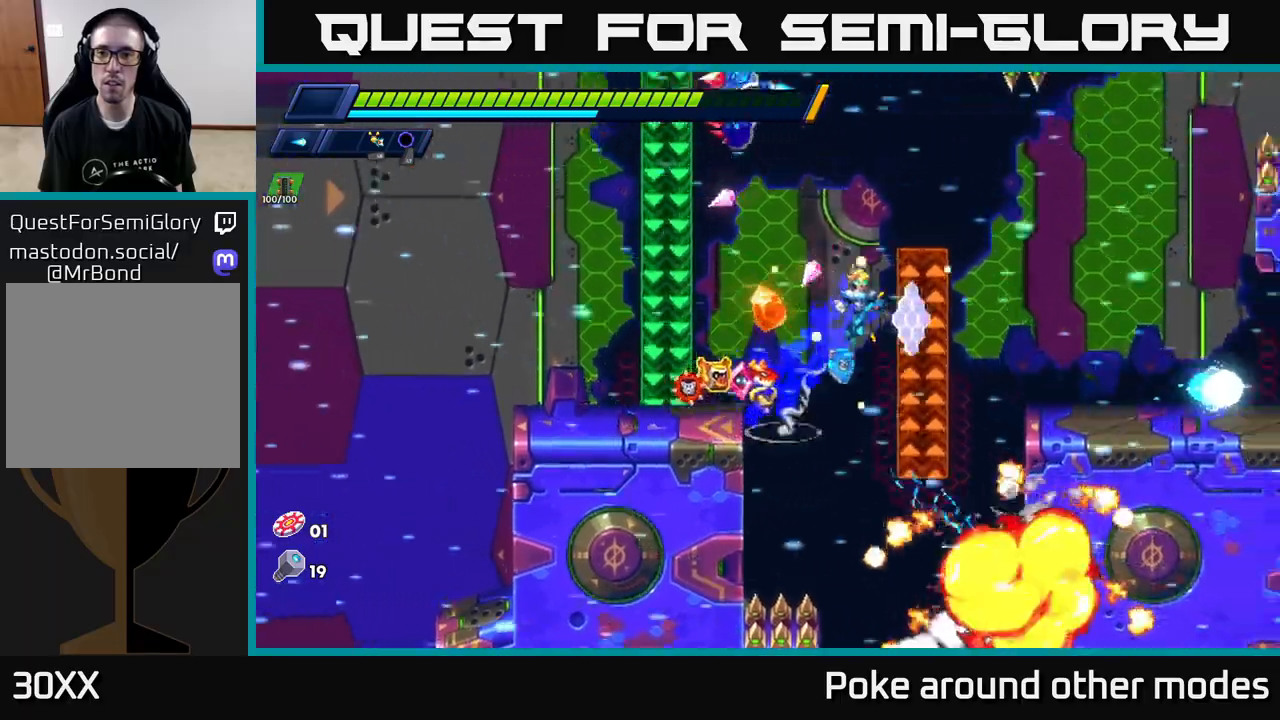
{"buttons": [], "left_stick": "right", "right_stick": "center", "events": [[133, "left_stick", "center"], [300, "left_stick", "left"], [400, "left_stick", "center"], [467, "left_stick", "right"]]}
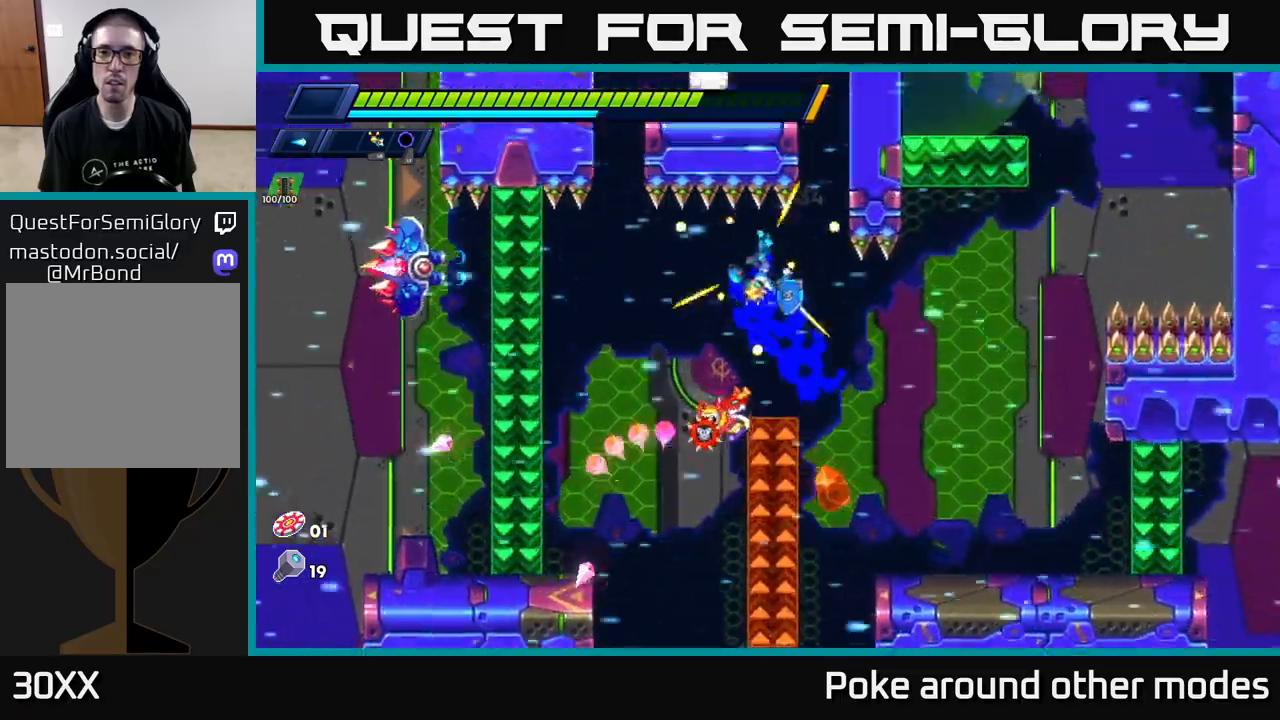
{"buttons": [], "left_stick": "center", "right_stick": "center", "events": [[267, "left_stick", "center"]]}
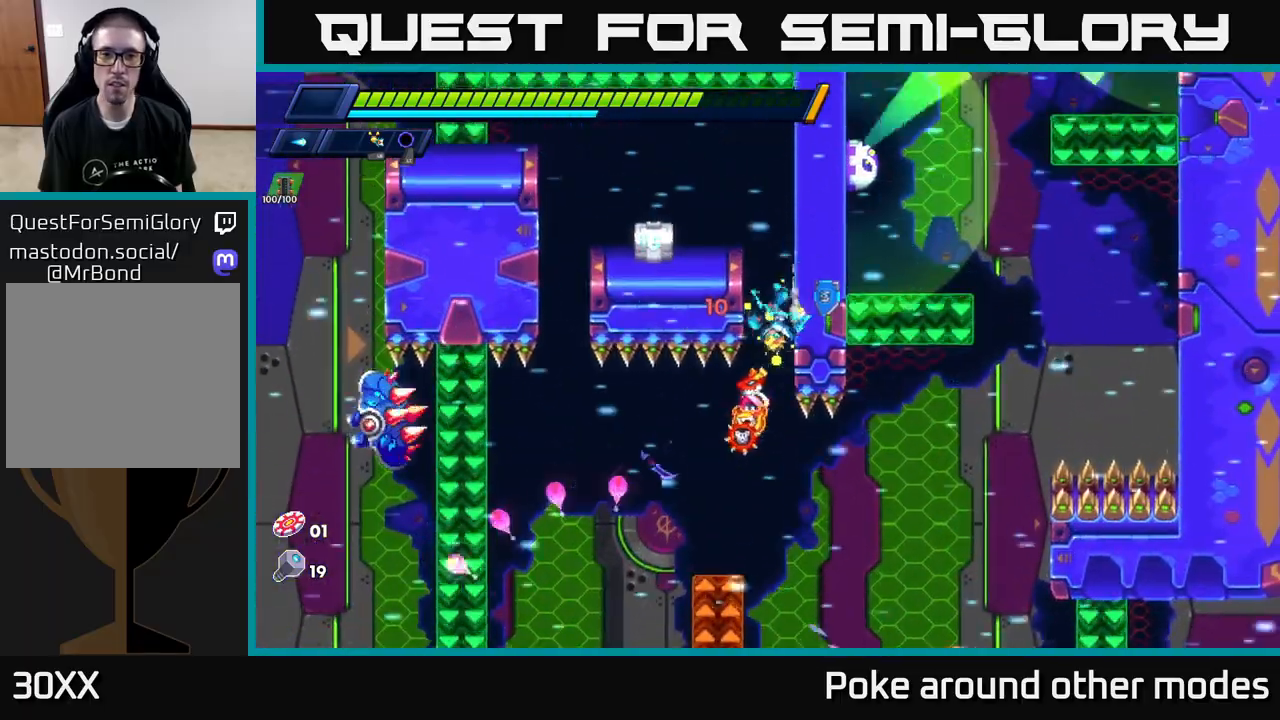
{"buttons": ["X"], "left_stick": "left", "right_stick": "center", "events": [[17, "left_stick", "left"], [133, "X", "down"], [233, "X", "up"], [300, "X", "down"], [333, "A", "down"], [383, "X", "up"], [450, "A", "up"], [467, "X", "down"]]}
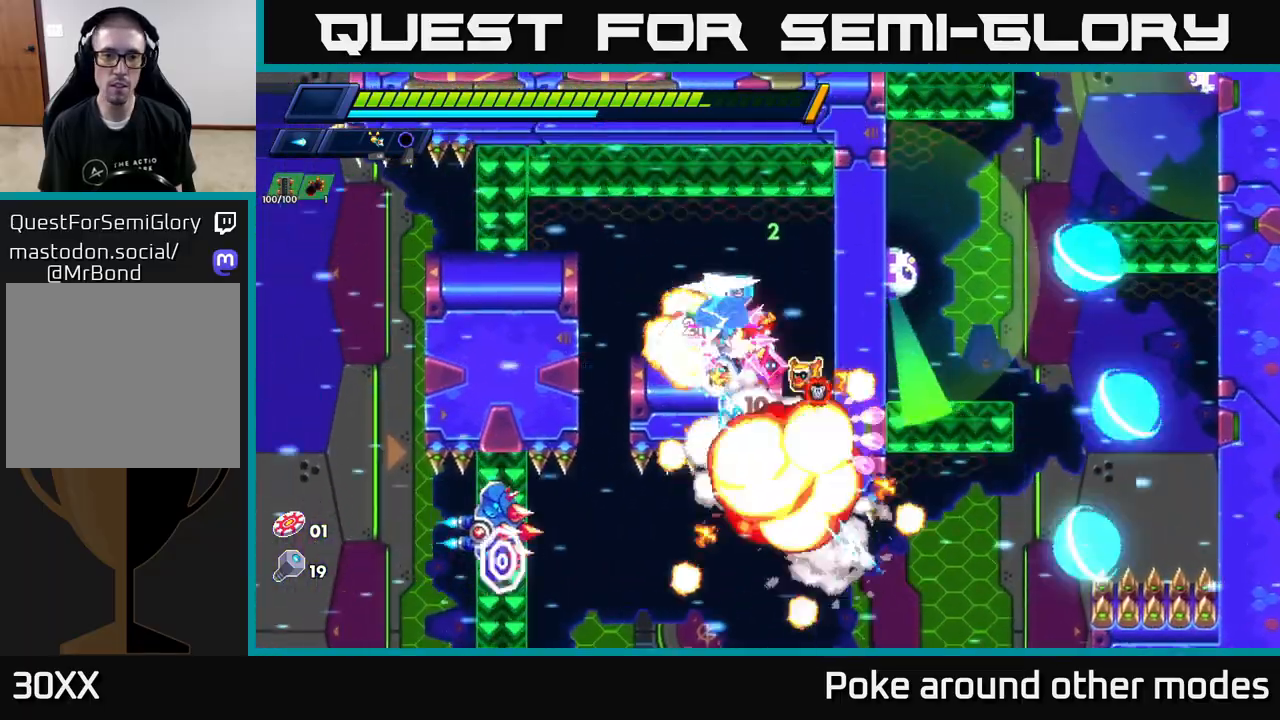
{"buttons": [], "left_stick": "right", "right_stick": "center", "events": [[117, "X", "up"], [133, "left_stick", "center"], [300, "A", "down"], [317, "left_stick", "right"], [417, "A", "up"]]}
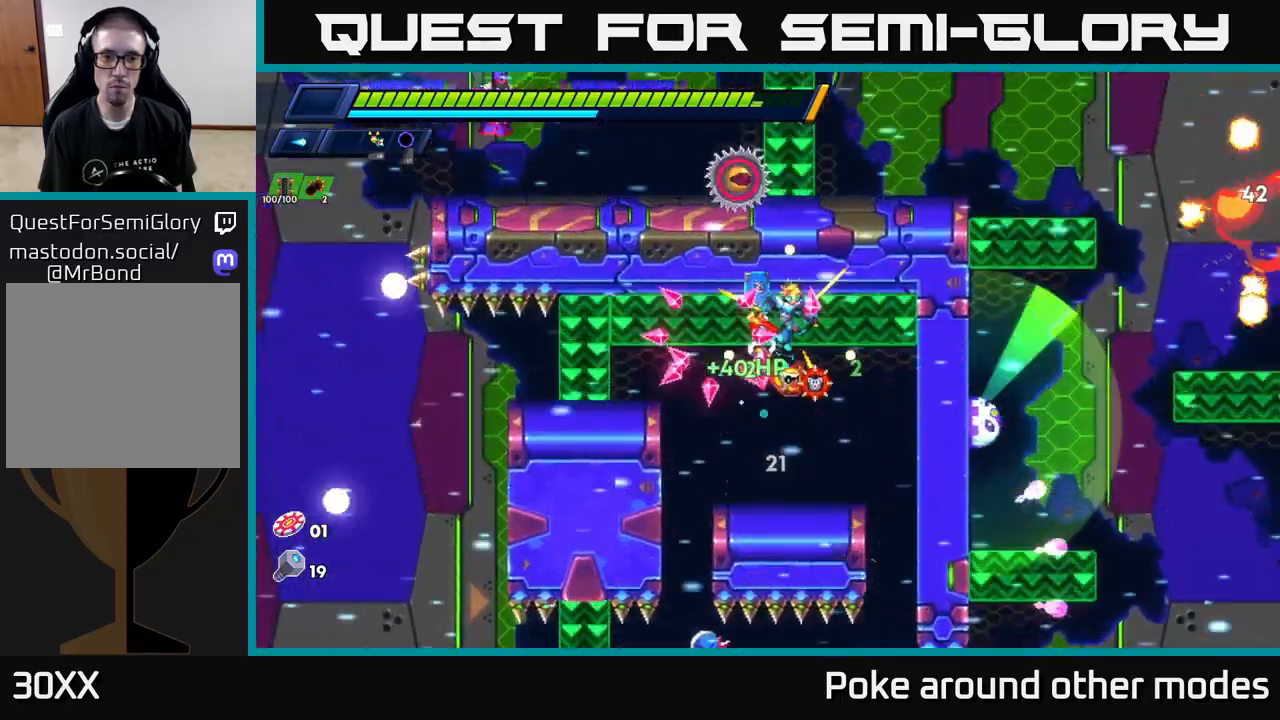
{"buttons": [], "left_stick": "left", "right_stick": "center", "events": [[17, "left_stick", "center"], [217, "left_stick", "left"], [367, "left_stick", "center"], [467, "left_stick", "left"]]}
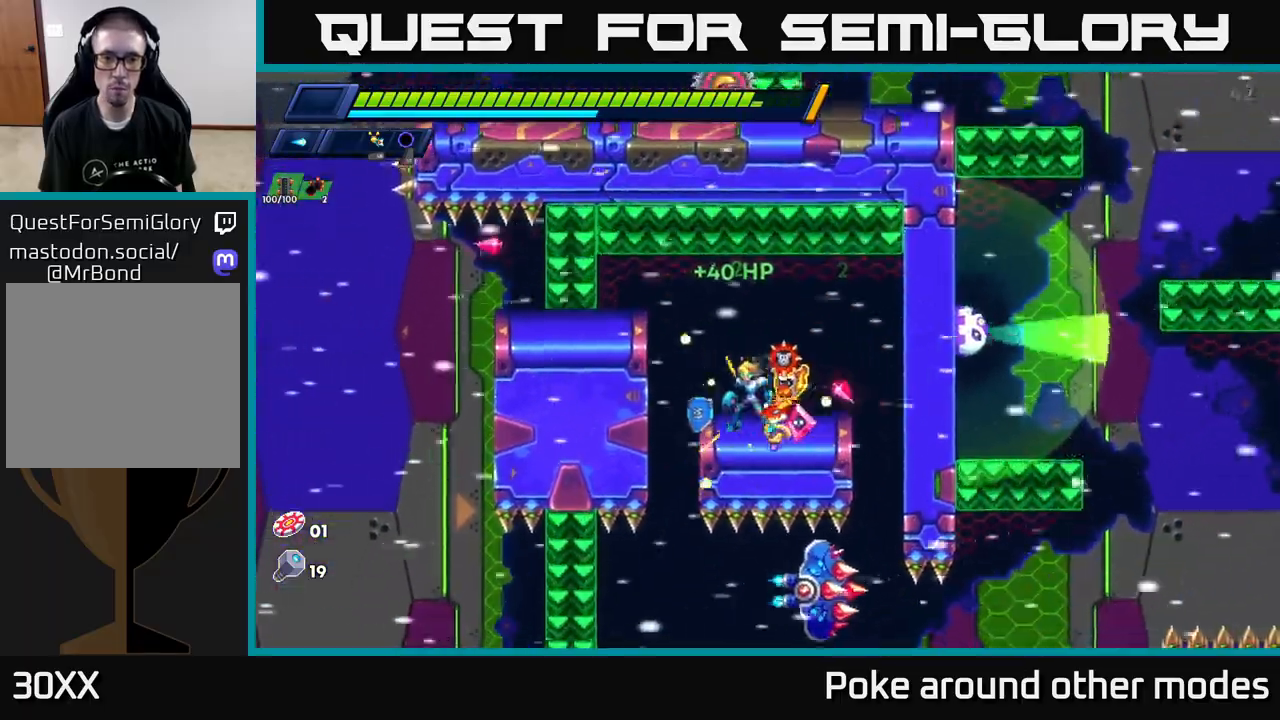
{"buttons": [], "left_stick": "center", "right_stick": "center", "events": [[250, "left_stick", "center"]]}
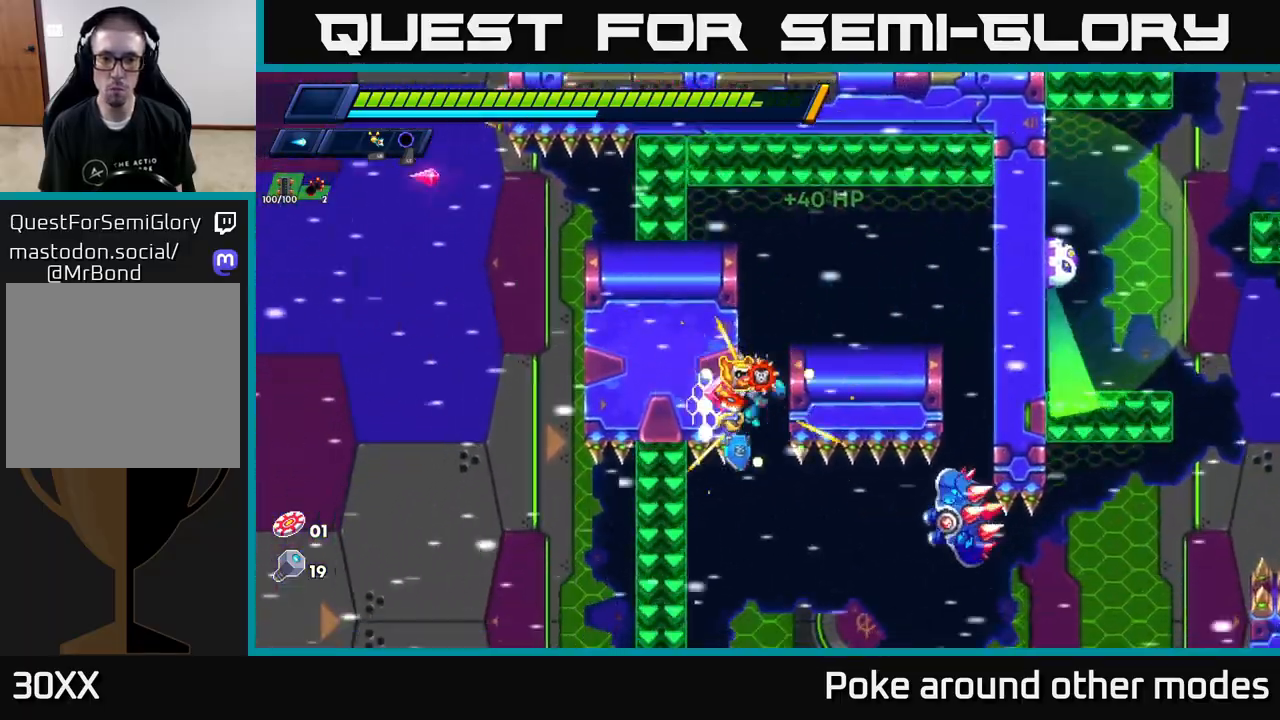
{"buttons": ["X"], "left_stick": "left", "right_stick": "center", "events": [[50, "left_stick", "right"], [200, "X", "down"], [217, "left_stick", "left"], [283, "X", "up"], [500, "X", "down"]]}
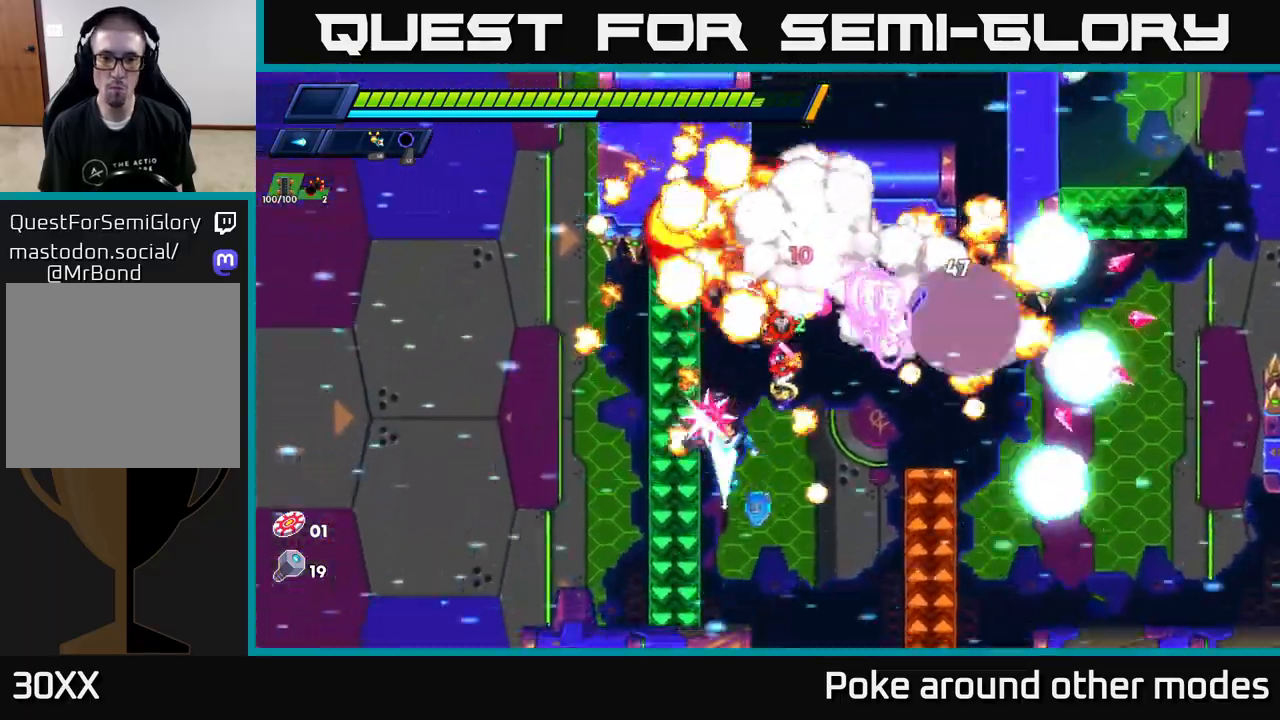
{"buttons": ["R2"], "left_stick": "right", "right_stick": "center", "events": [[83, "X", "up"], [250, "left_stick", "center"], [300, "left_stick", "right"], [417, "R2", "down"]]}
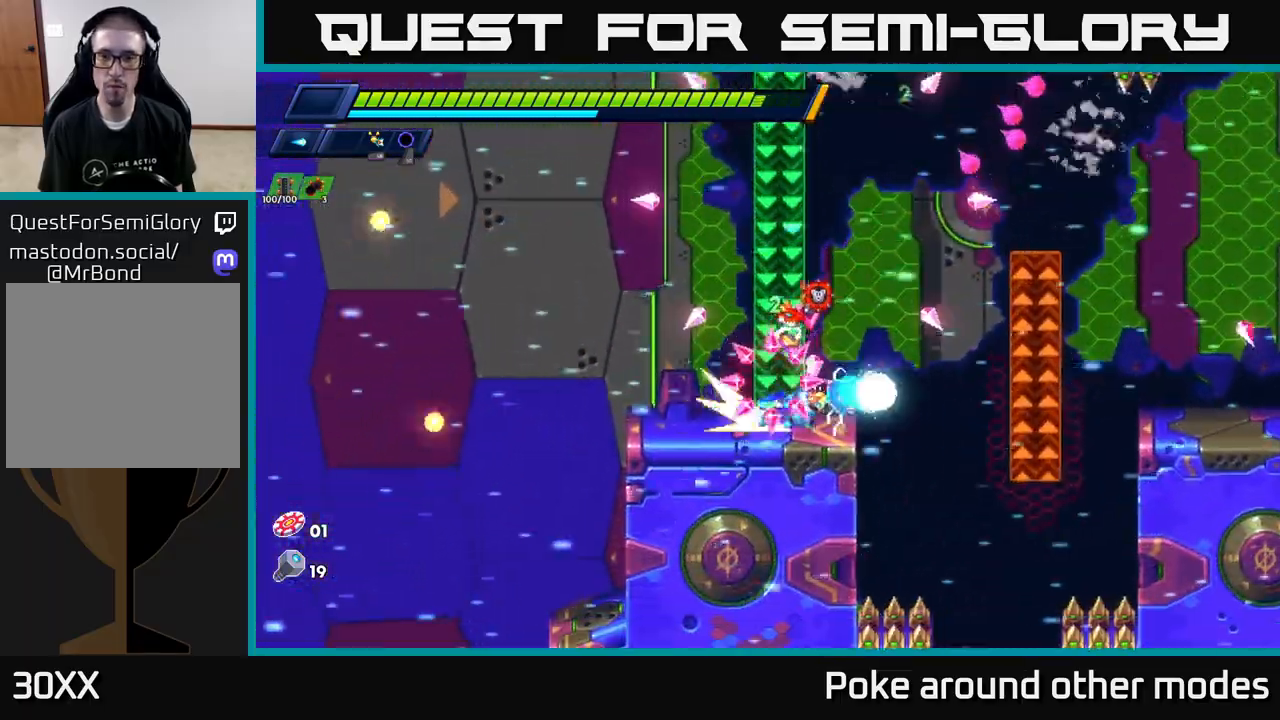
{"buttons": [], "left_stick": "right", "right_stick": "center", "events": [[83, "A", "down"], [267, "A", "up"], [300, "R2", "up"]]}
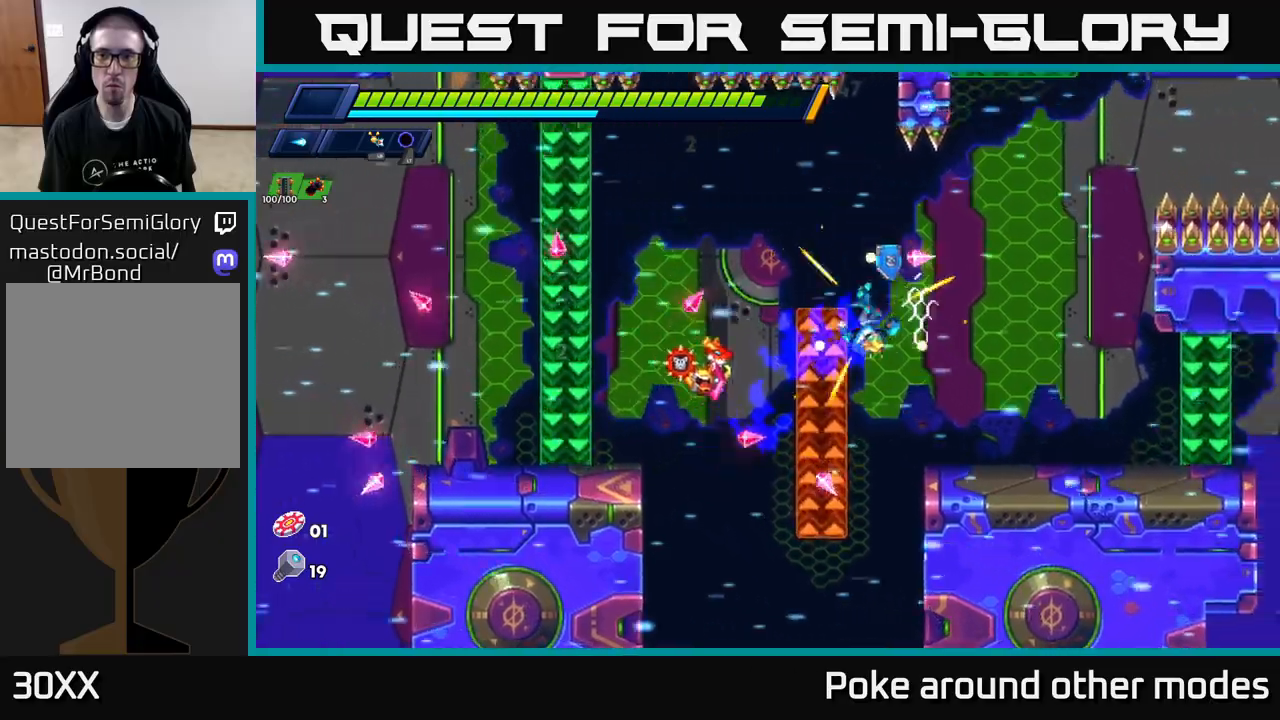
{"buttons": [], "left_stick": "left", "right_stick": "center", "events": [[100, "R2", "down"], [350, "X", "down"], [367, "R2", "up"], [383, "left_stick", "center"], [433, "X", "up"], [433, "left_stick", "left"]]}
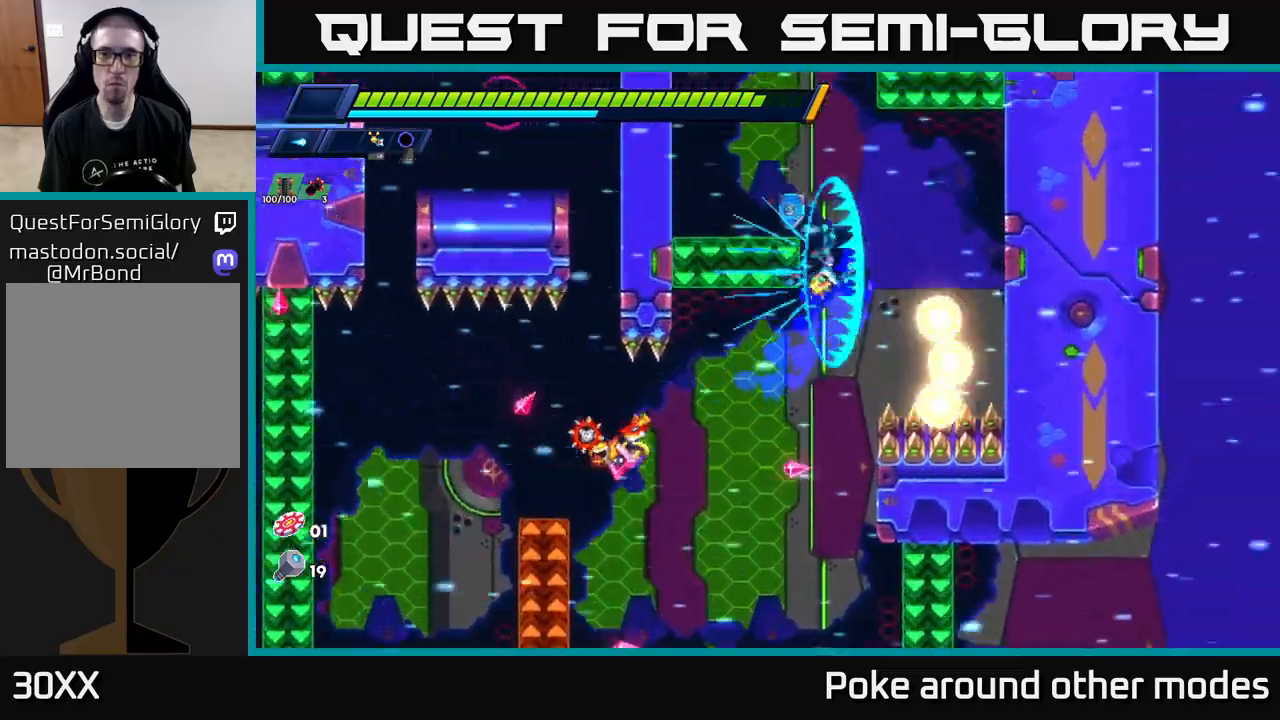
{"buttons": ["A"], "left_stick": "left", "right_stick": "center", "events": [[50, "X", "down"], [100, "X", "up"], [183, "left_stick", "center"], [217, "X", "down"], [317, "X", "up"], [417, "X", "down"], [433, "A", "down"], [450, "left_stick", "left"], [467, "X", "up"]]}
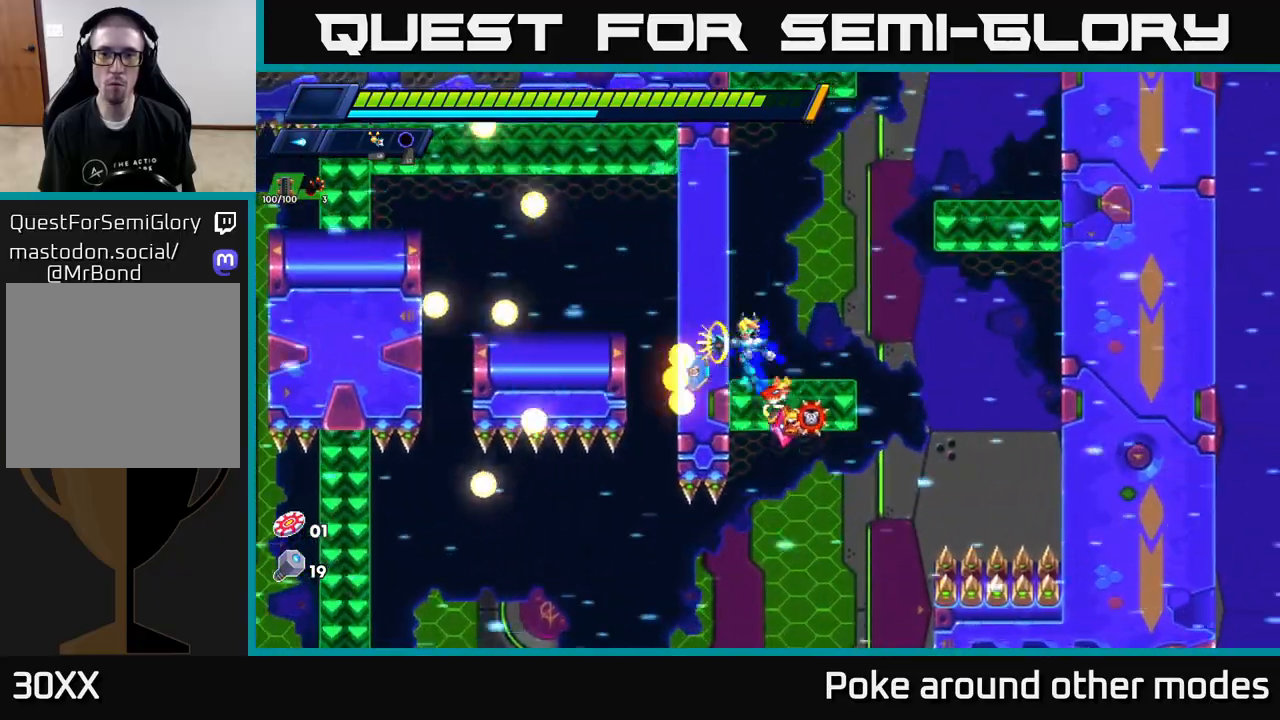
{"buttons": ["A"], "left_stick": "left", "right_stick": "center", "events": [[150, "A", "up"], [250, "A", "down"], [400, "A", "up"], [483, "A", "down"]]}
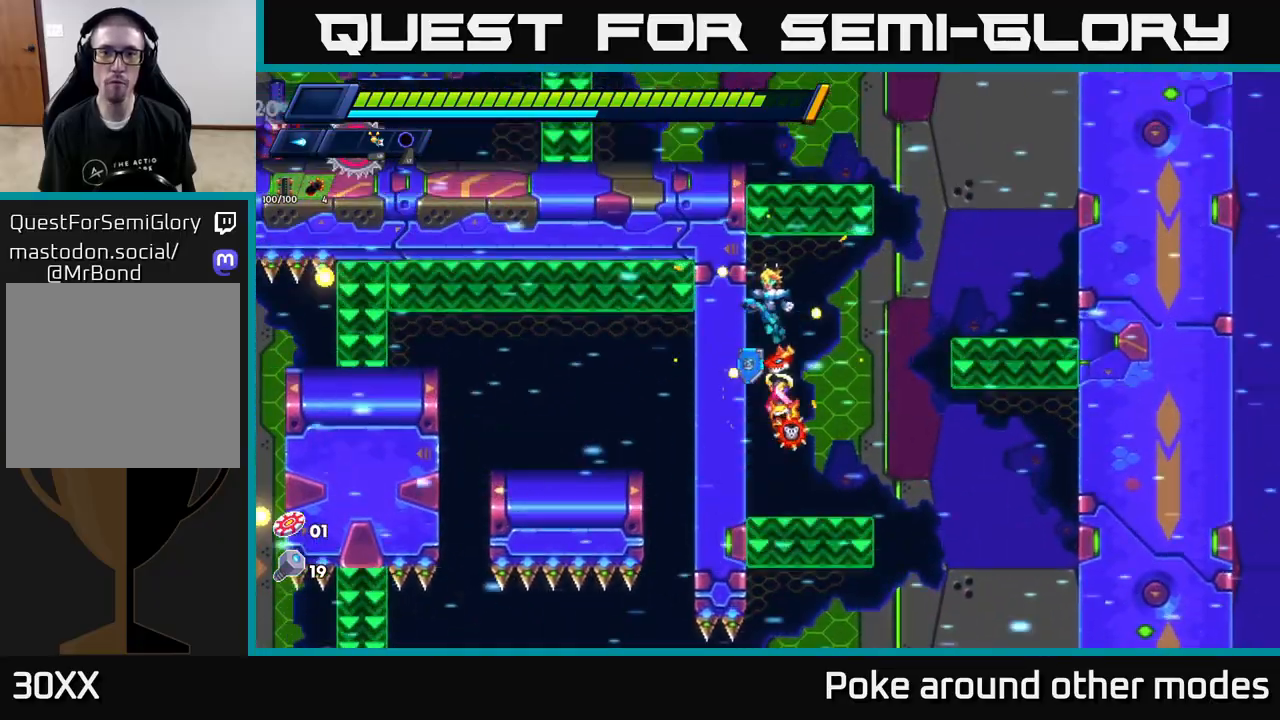
{"buttons": ["X"], "left_stick": "left", "right_stick": "center", "events": [[117, "A", "up"], [200, "A", "down"], [333, "X", "down"], [383, "A", "up"], [417, "X", "up"], [500, "X", "down"]]}
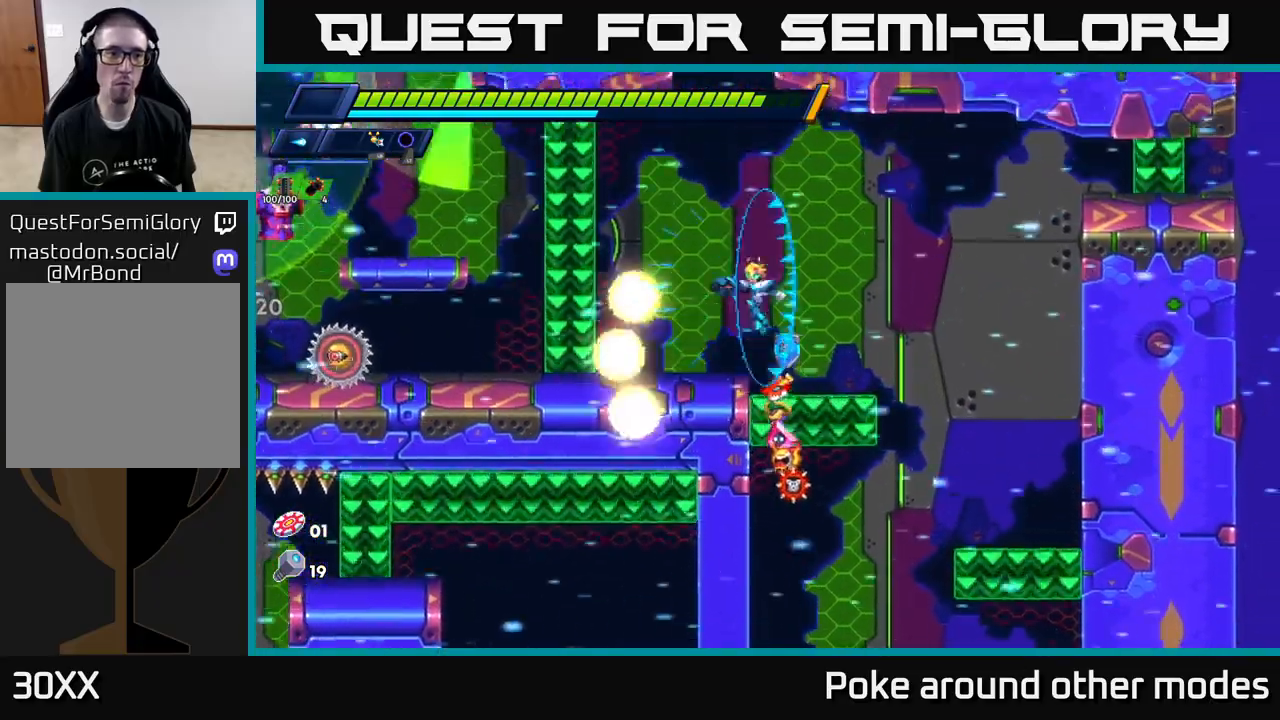
{"buttons": ["X"], "left_stick": "left", "right_stick": "center", "events": [[67, "X", "up"], [133, "X", "down"], [150, "left_stick", "center"], [217, "X", "up"], [283, "X", "down"], [300, "left_stick", "left"], [383, "X", "up"], [450, "X", "down"]]}
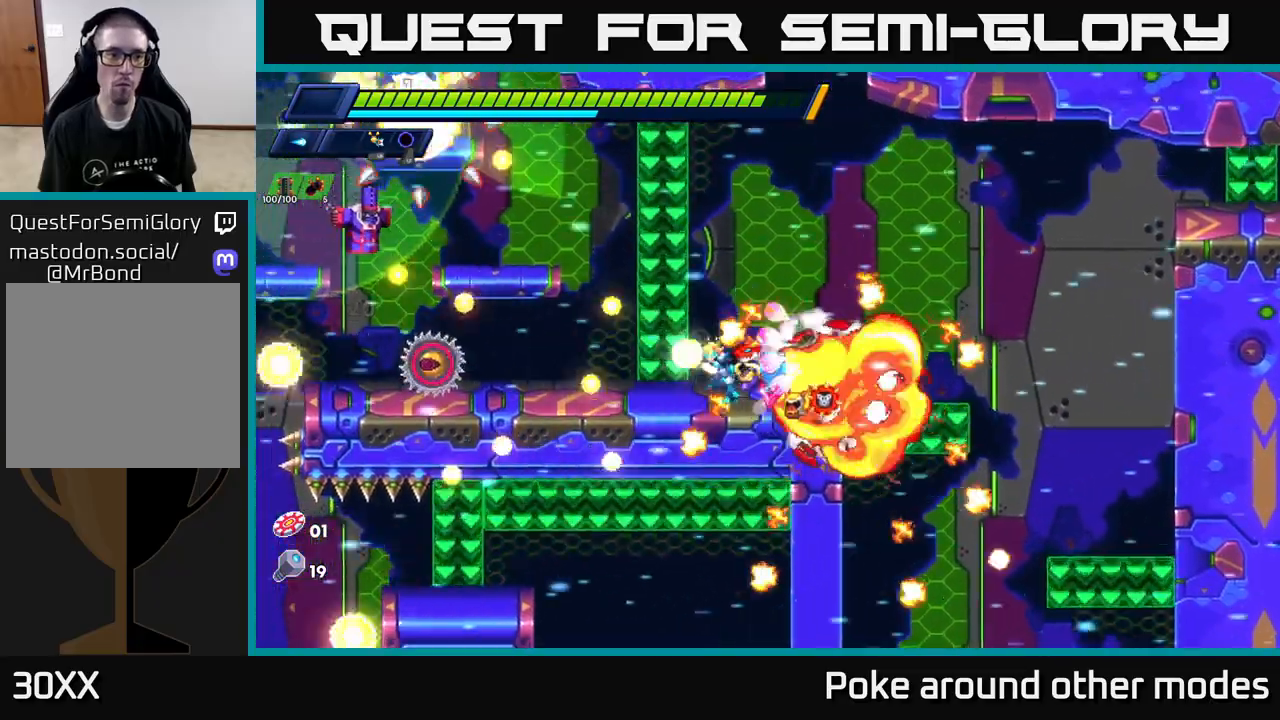
{"buttons": ["X"], "left_stick": "center", "right_stick": "center", "events": [[33, "A", "down"], [50, "X", "up"], [117, "X", "down"], [150, "A", "up"], [200, "X", "up"], [200, "left_stick", "center"], [283, "X", "down"], [367, "X", "up"], [433, "X", "down"]]}
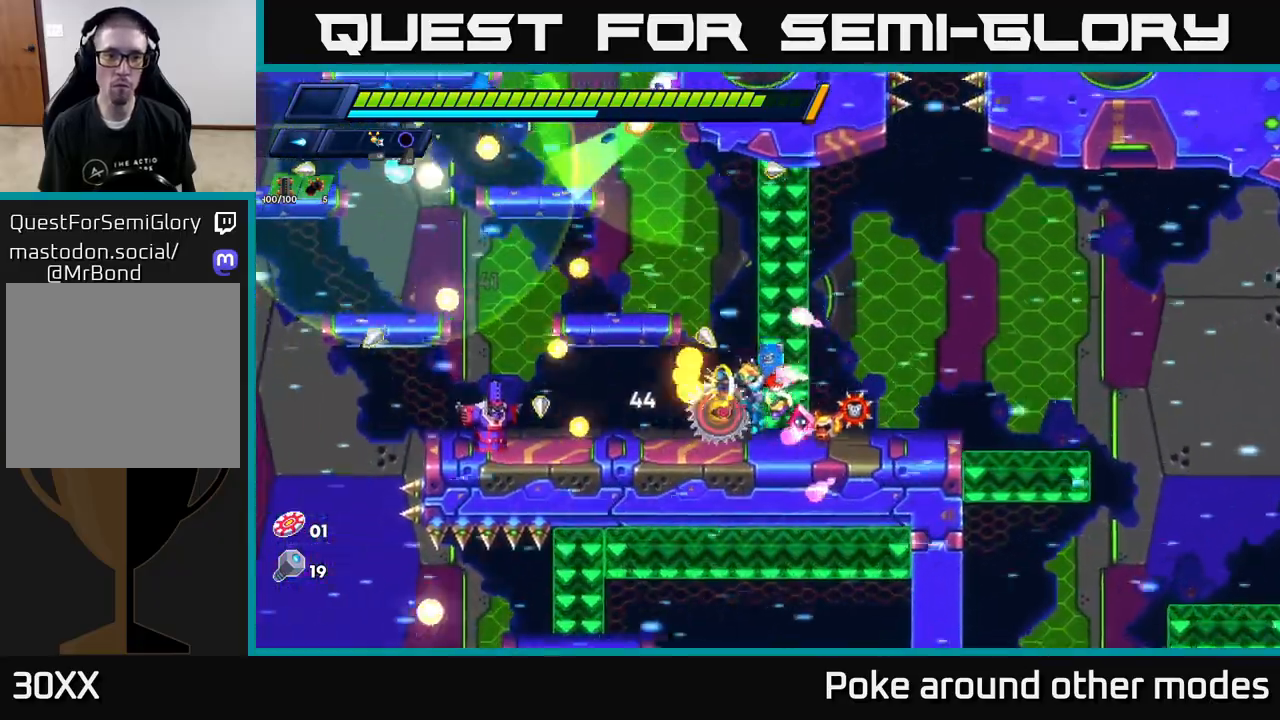
{"buttons": ["X"], "left_stick": "left", "right_stick": "center", "events": [[33, "X", "up"], [83, "X", "down"], [83, "left_stick", "right"], [183, "X", "up"], [417, "left_stick", "left"], [467, "X", "down"]]}
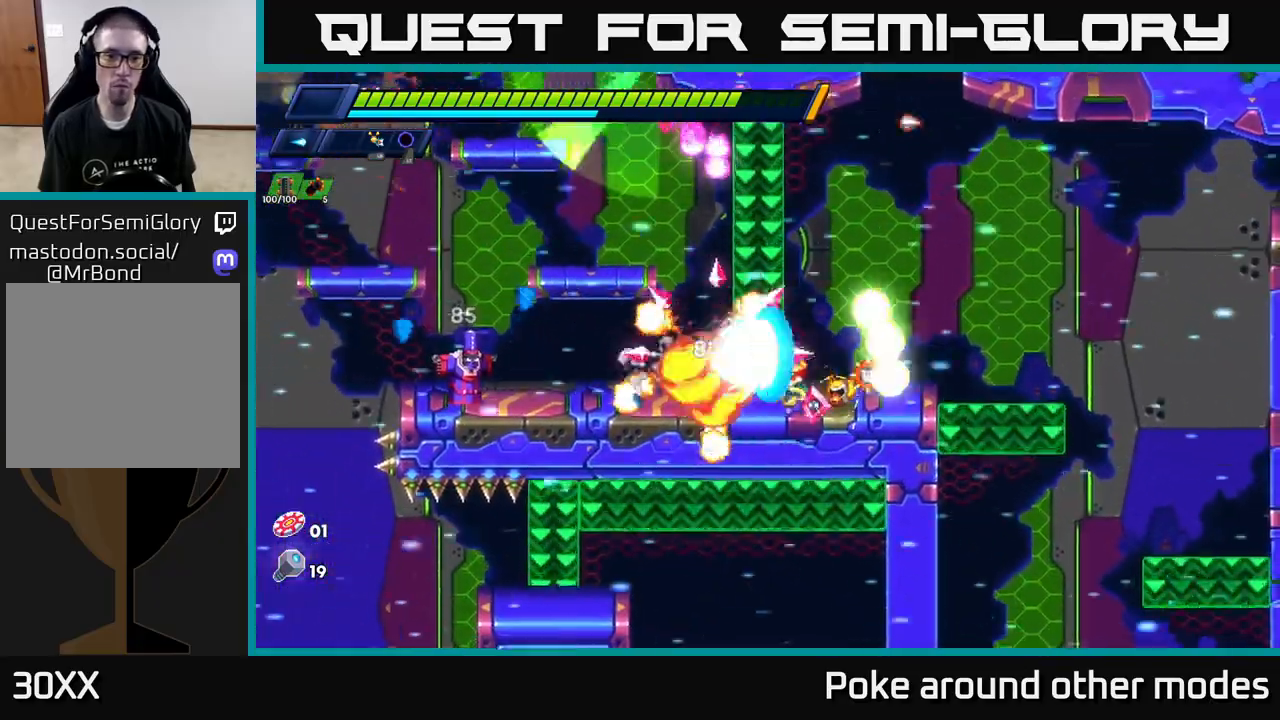
{"buttons": [], "left_stick": "left", "right_stick": "center", "events": [[33, "X", "up"], [100, "X", "down"], [183, "X", "up"], [267, "X", "down"], [333, "X", "up"], [417, "X", "down"], [500, "X", "up"]]}
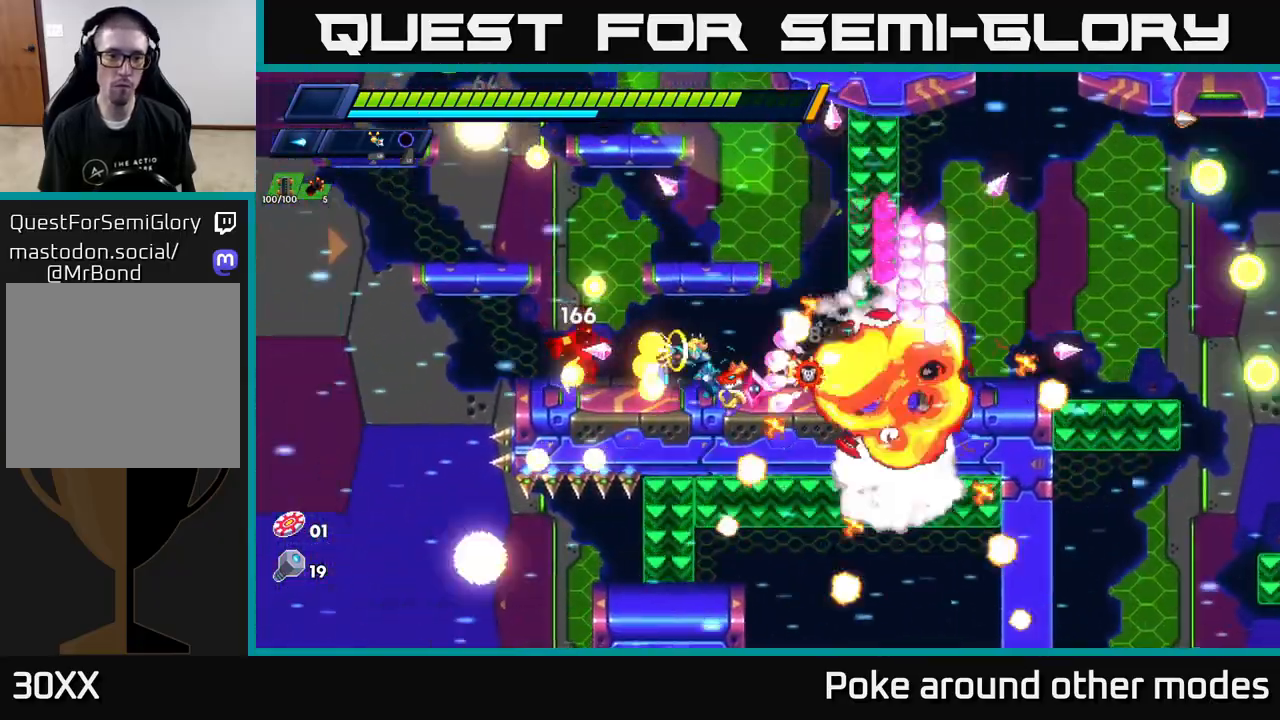
{"buttons": [], "left_stick": "center", "right_stick": "center", "events": [[83, "X", "down"], [83, "left_stick", "center"], [150, "X", "up"], [217, "X", "down"], [317, "X", "up"], [383, "X", "down"], [483, "X", "up"]]}
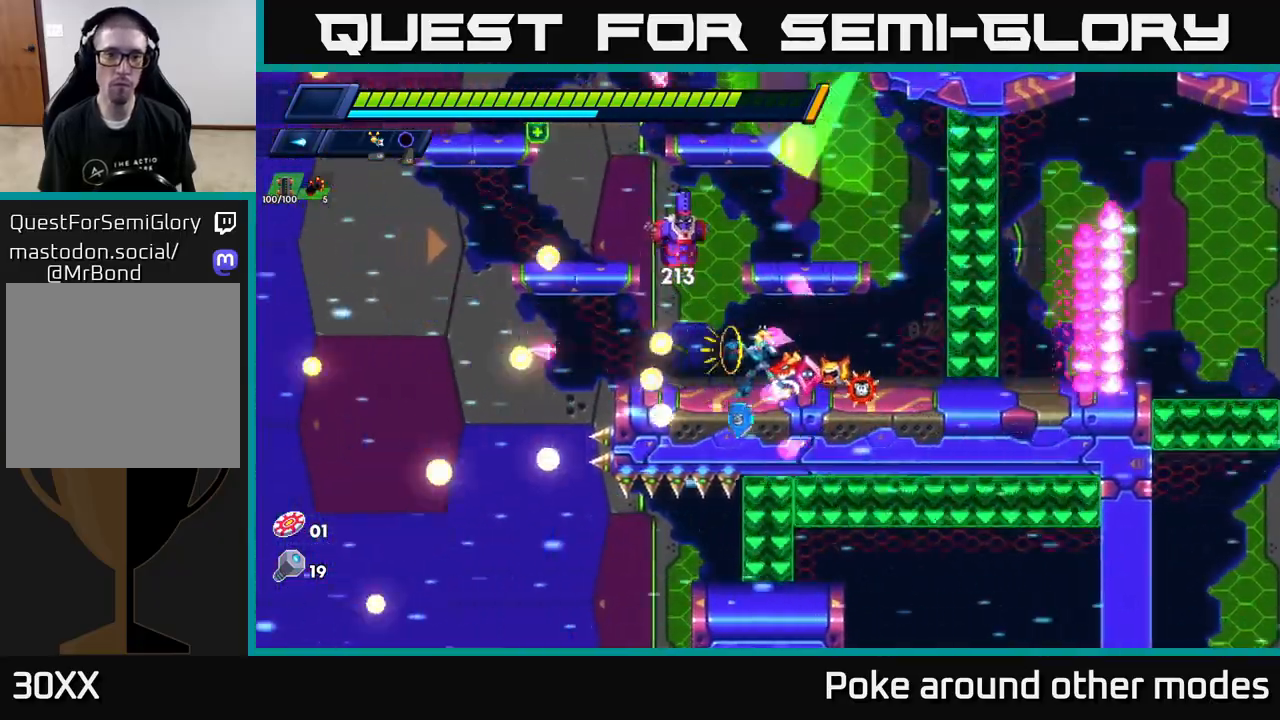
{"buttons": [], "left_stick": "center", "right_stick": "center", "events": [[67, "R2", "down"], [83, "A", "down"], [233, "X", "down"], [250, "R2", "up"], [267, "A", "up"], [333, "X", "up"], [383, "X", "down"], [467, "X", "up"]]}
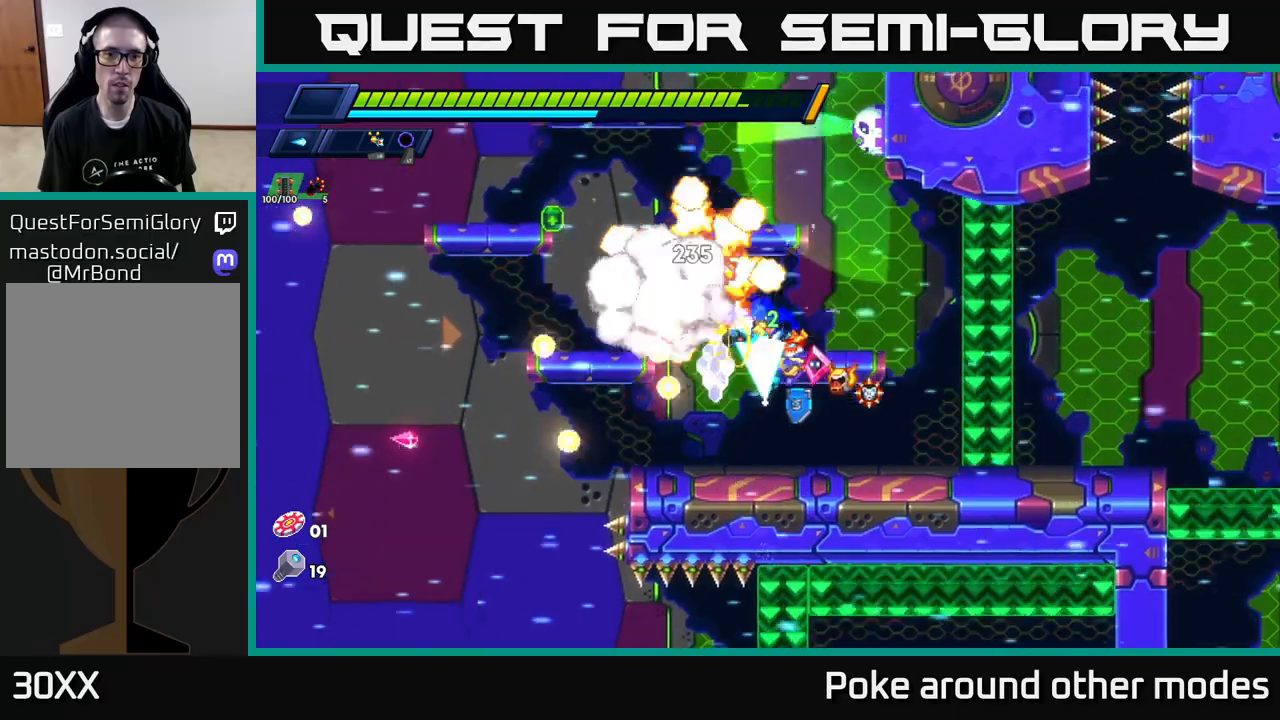
{"buttons": ["R2"], "left_stick": "left", "right_stick": "center", "events": [[33, "X", "down"], [133, "X", "up"], [200, "left_stick", "left"], [233, "R2", "down"], [267, "A", "down"], [483, "A", "up"]]}
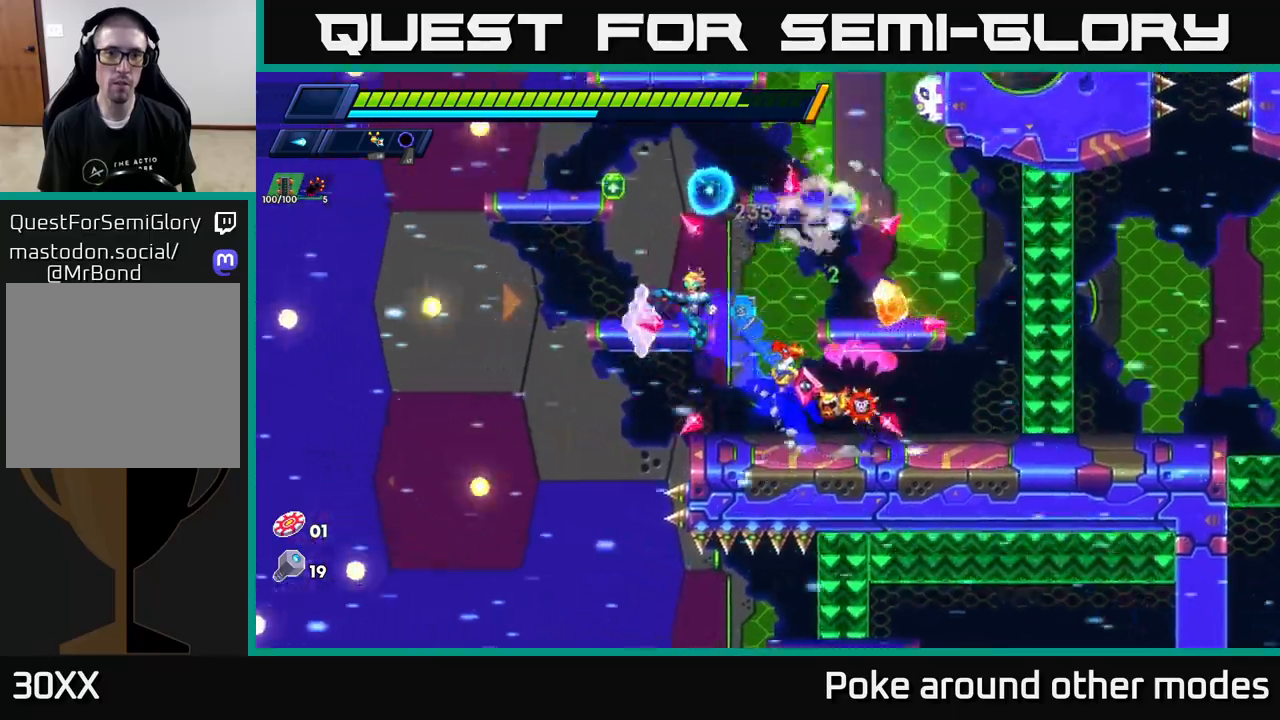
{"buttons": ["X"], "left_stick": "center", "right_stick": "center", "events": [[33, "A", "down"], [233, "left_stick", "right"], [283, "A", "up"], [317, "R2", "up"], [350, "X", "down"], [433, "X", "up"], [483, "left_stick", "center"], [500, "X", "down"]]}
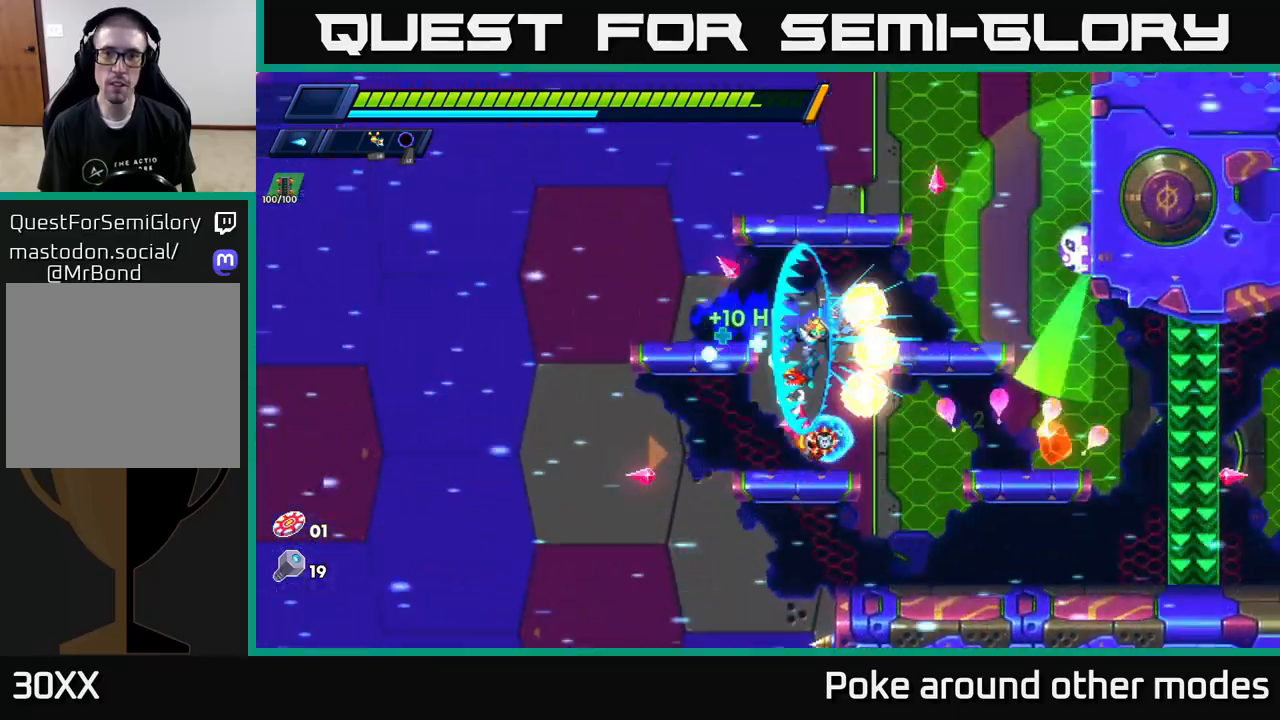
{"buttons": ["A"], "left_stick": "center", "right_stick": "center", "events": [[83, "X", "up"], [150, "X", "down"], [233, "X", "up"], [283, "A", "down"], [333, "X", "down"], [417, "X", "up"]]}
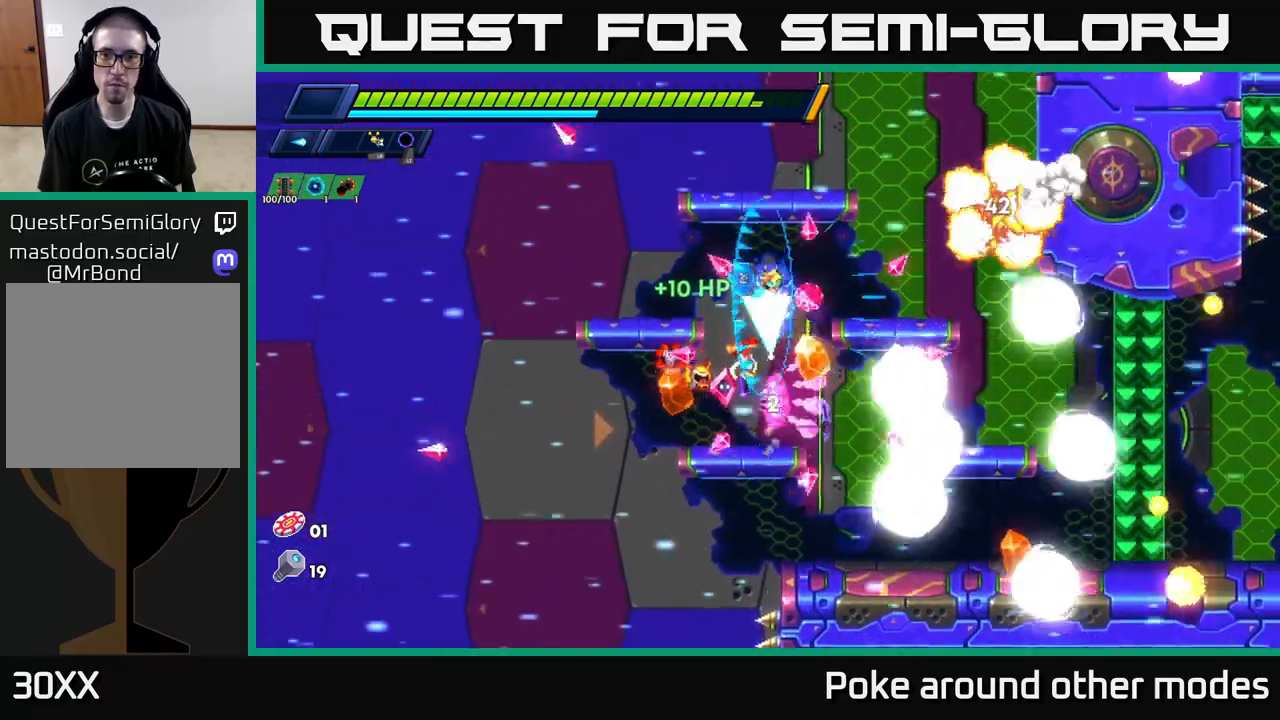
{"buttons": ["A", "R2"], "left_stick": "left", "right_stick": "center", "events": [[17, "A", "up"], [17, "X", "down"], [83, "X", "up"], [150, "X", "down"], [250, "X", "up"], [250, "left_stick", "right"], [417, "left_stick", "left"], [467, "R2", "down"], [483, "A", "down"]]}
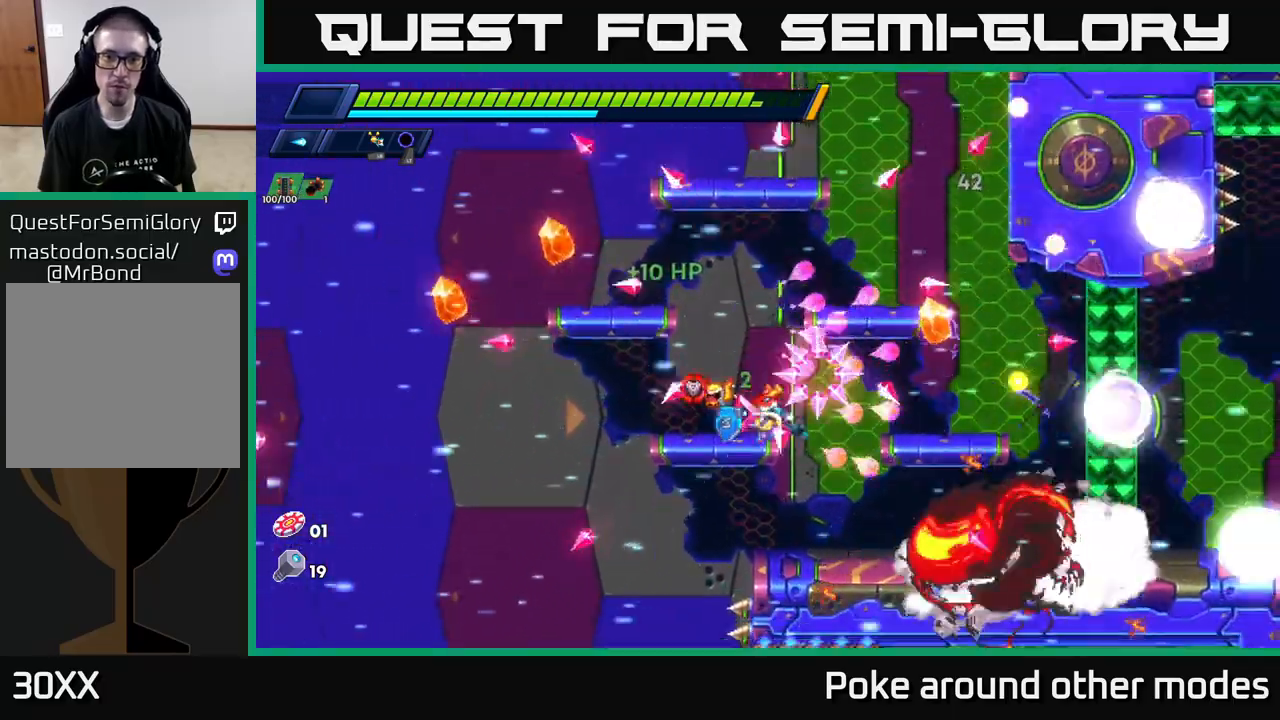
{"buttons": [], "left_stick": "right", "right_stick": "center", "events": [[133, "A", "up"], [183, "A", "down"], [333, "A", "up"], [333, "R2", "up"], [367, "left_stick", "right"]]}
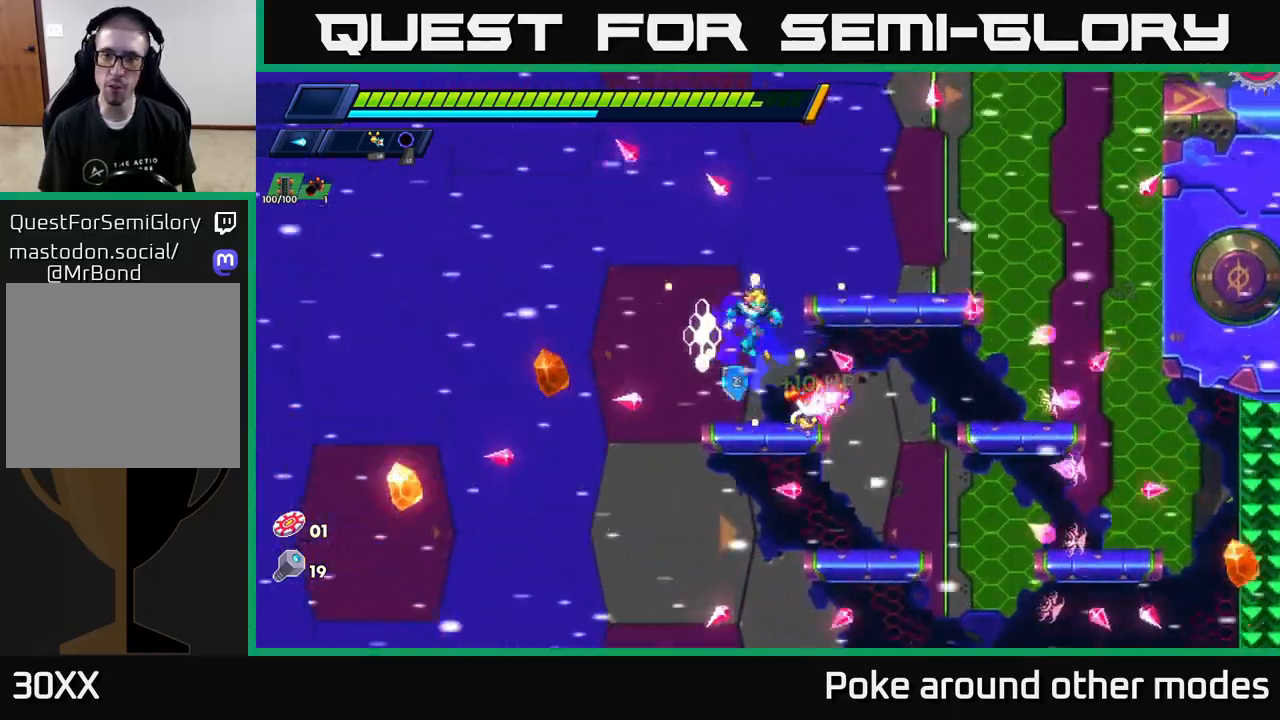
{"buttons": ["A", "R2"], "left_stick": "right", "right_stick": "center", "events": [[17, "left_stick", "center"], [283, "A", "down"], [283, "R2", "down"], [400, "A", "up"], [400, "R2", "up"], [467, "A", "down"], [467, "R2", "down"], [483, "left_stick", "right"]]}